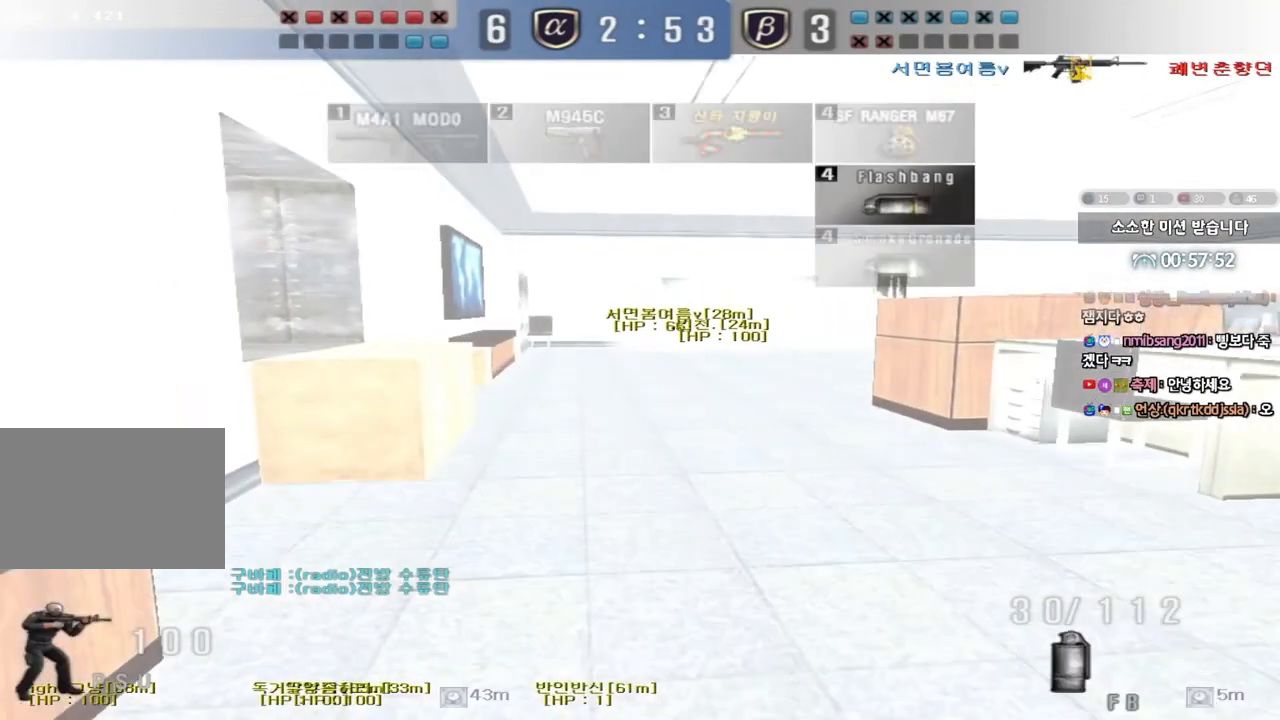
Gameplay with keyboard; each line is a JSON object with the keys held at the frame after it. "events" lists presses ("down") and releases ("up") of "a", "ctrl", "d", "e", "f", "q", "r", "s", "shift", "space", "tab" and "w" between this image and that frame as [ms after this image, input, new state], when the widget could be followed in between. No other keys are recorded. Mouse input is not recorded.
{"keys": ["d", "w"], "events": [[33, "d", "down"], [300, "ctrl", "down"], [300, "d", "up"], [317, "w", "up"], [417, "ctrl", "up"], [417, "d", "down"], [417, "w", "down"]]}
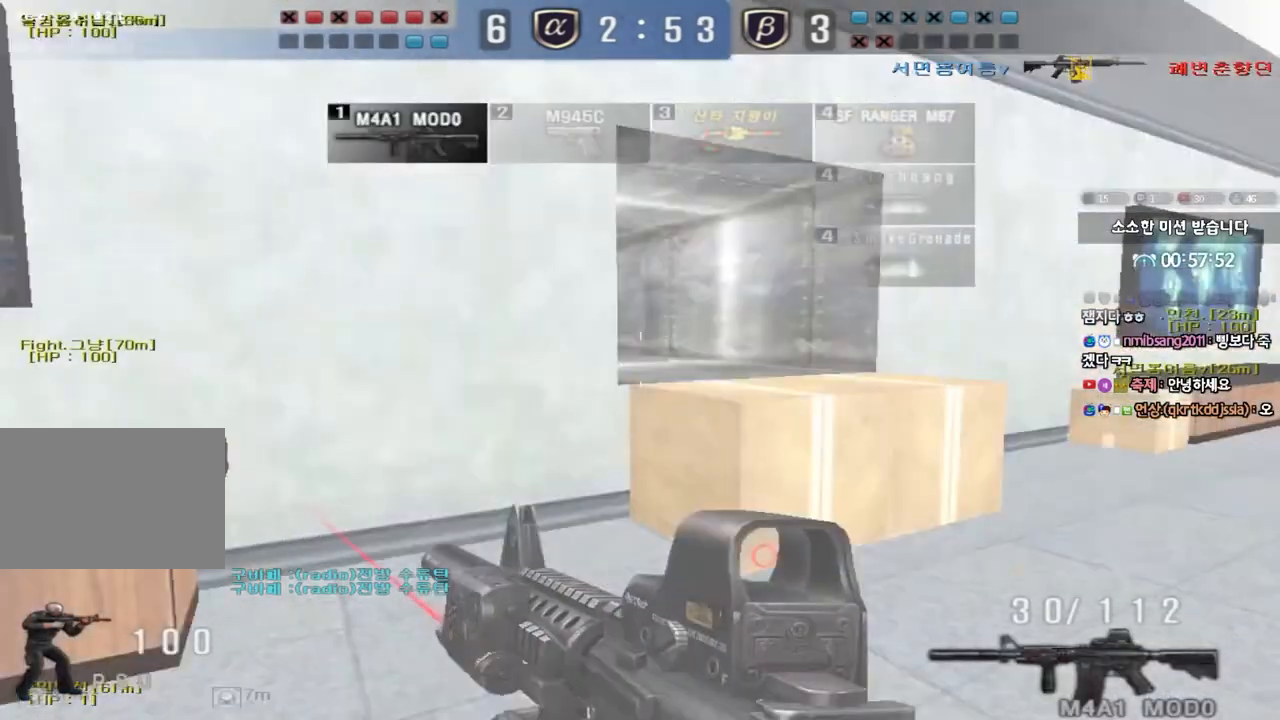
{"keys": ["d", "w"], "events": [[167, "ctrl", "down"], [167, "d", "up"], [183, "w", "up"], [267, "ctrl", "up"], [267, "d", "down"], [267, "w", "down"]]}
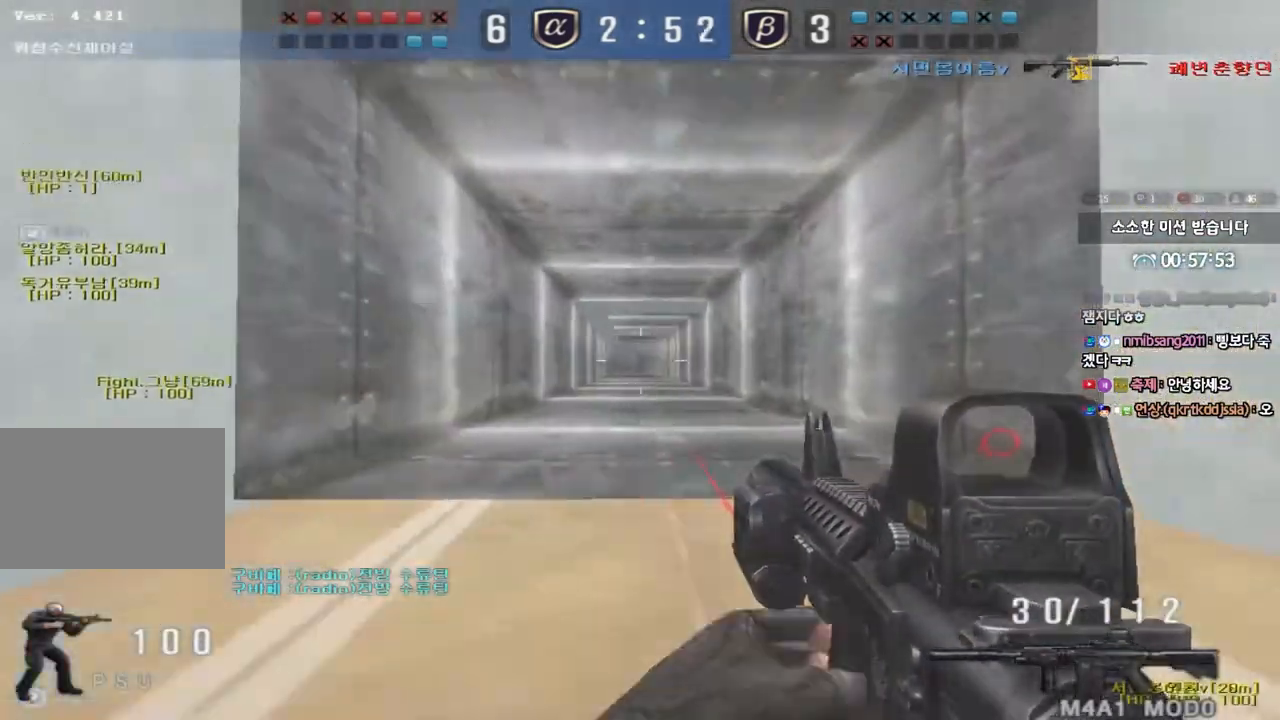
{"keys": ["ctrl", "d"], "events": [[17, "ctrl", "down"], [17, "d", "up"], [33, "w", "up"], [350, "d", "down"]]}
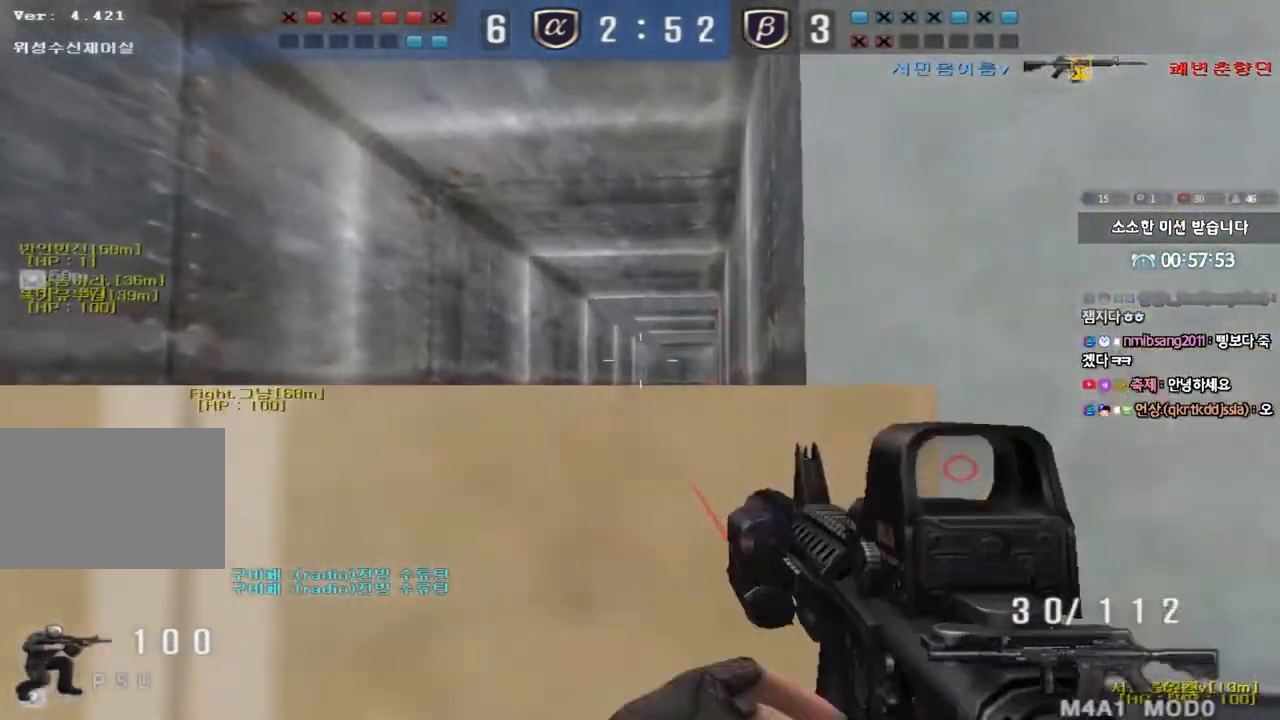
{"keys": ["ctrl"], "events": [[17, "d", "up"], [250, "d", "down"], [333, "d", "up"], [367, "d", "down"], [400, "d", "up"]]}
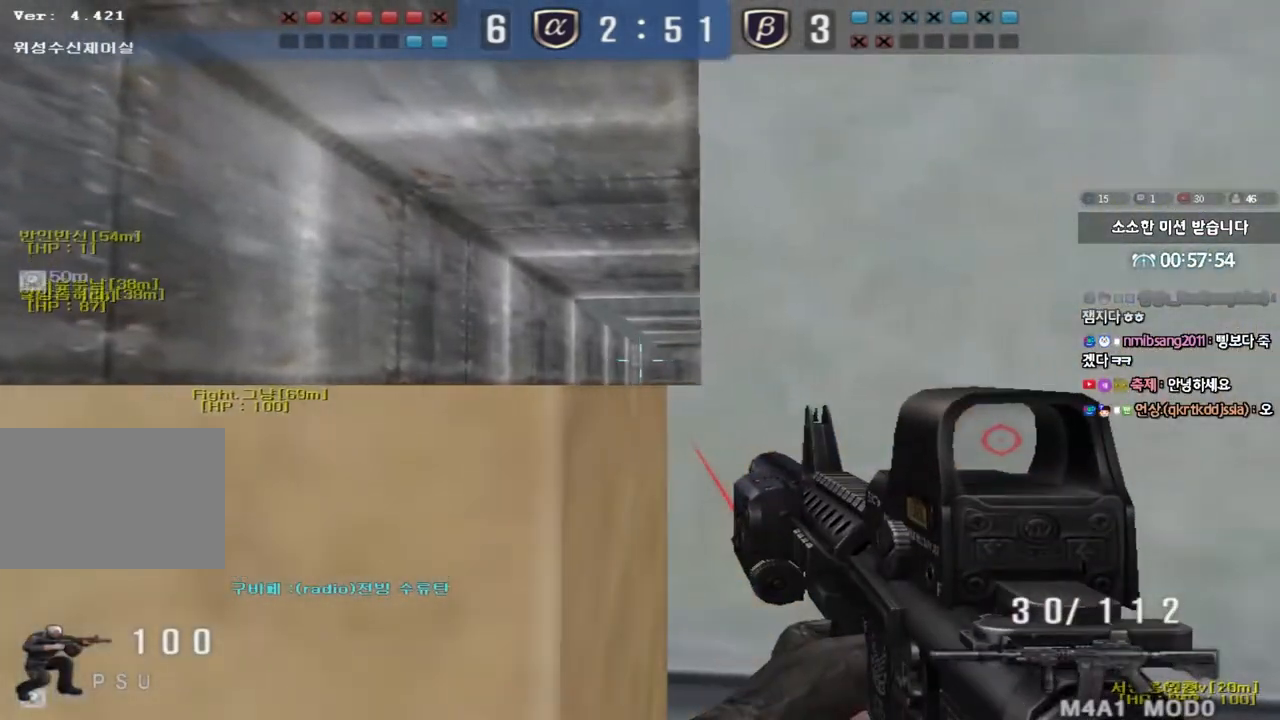
{"keys": ["ctrl", "d", "w"], "events": [[50, "a", "down"], [67, "ctrl", "up"], [67, "w", "down"], [200, "ctrl", "down"], [200, "space", "down"], [317, "space", "up"], [367, "ctrl", "up"], [383, "a", "up"], [417, "d", "down"], [483, "ctrl", "down"]]}
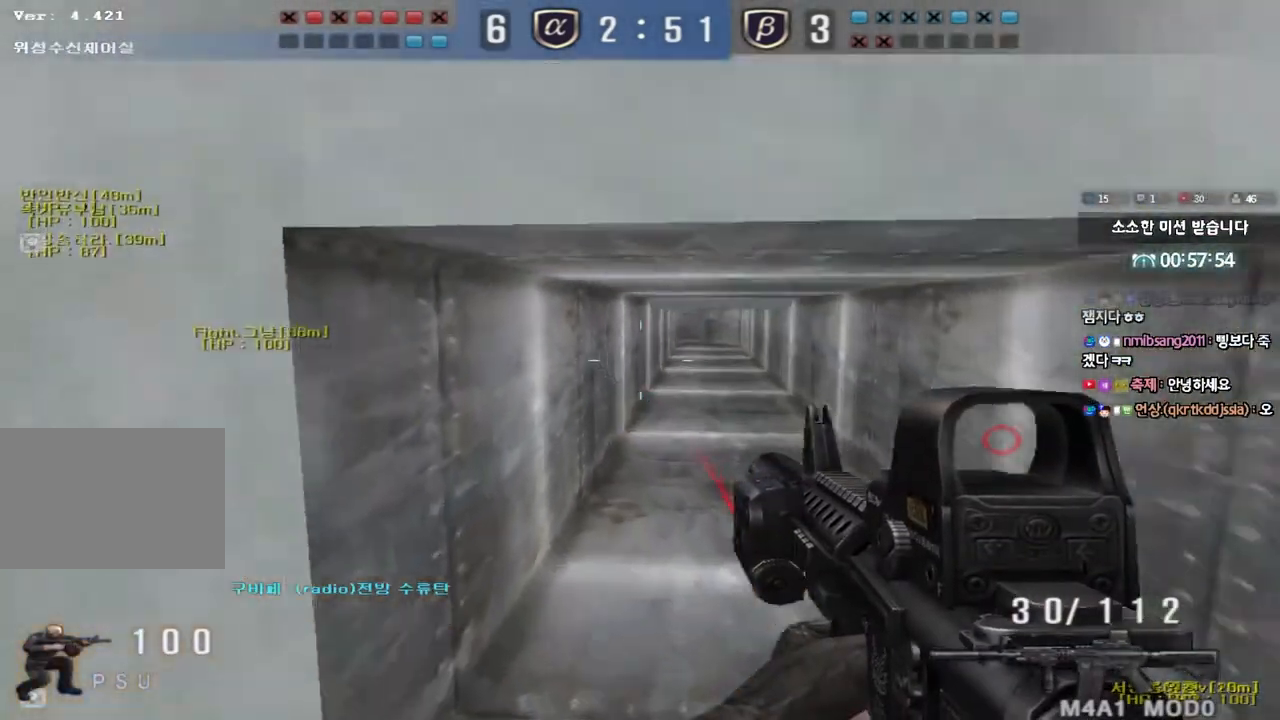
{"keys": ["d", "w"], "events": [[117, "ctrl", "up"], [300, "ctrl", "down"], [300, "d", "up"], [317, "w", "up"], [400, "ctrl", "up"], [400, "d", "down"], [400, "w", "down"]]}
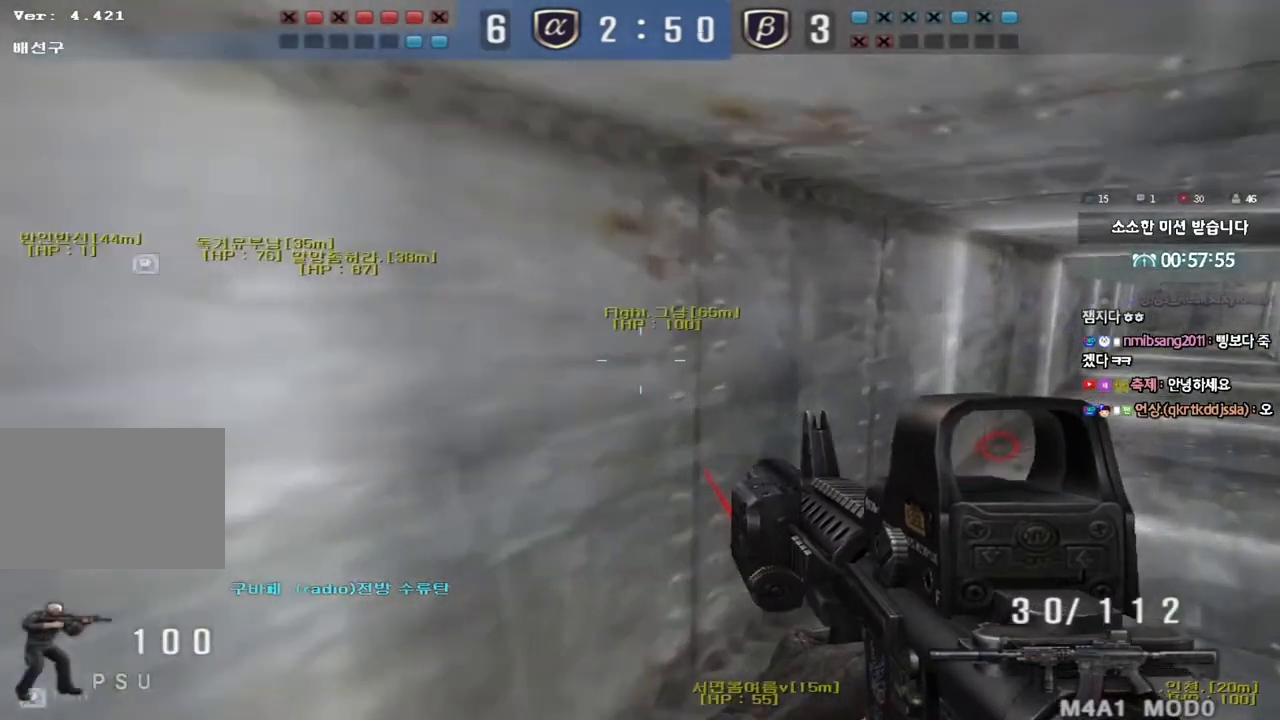
{"keys": ["w"], "events": [[150, "d", "up"], [167, "ctrl", "down"], [183, "w", "up"], [233, "ctrl", "up"], [267, "d", "down"], [267, "w", "down"], [500, "d", "up"]]}
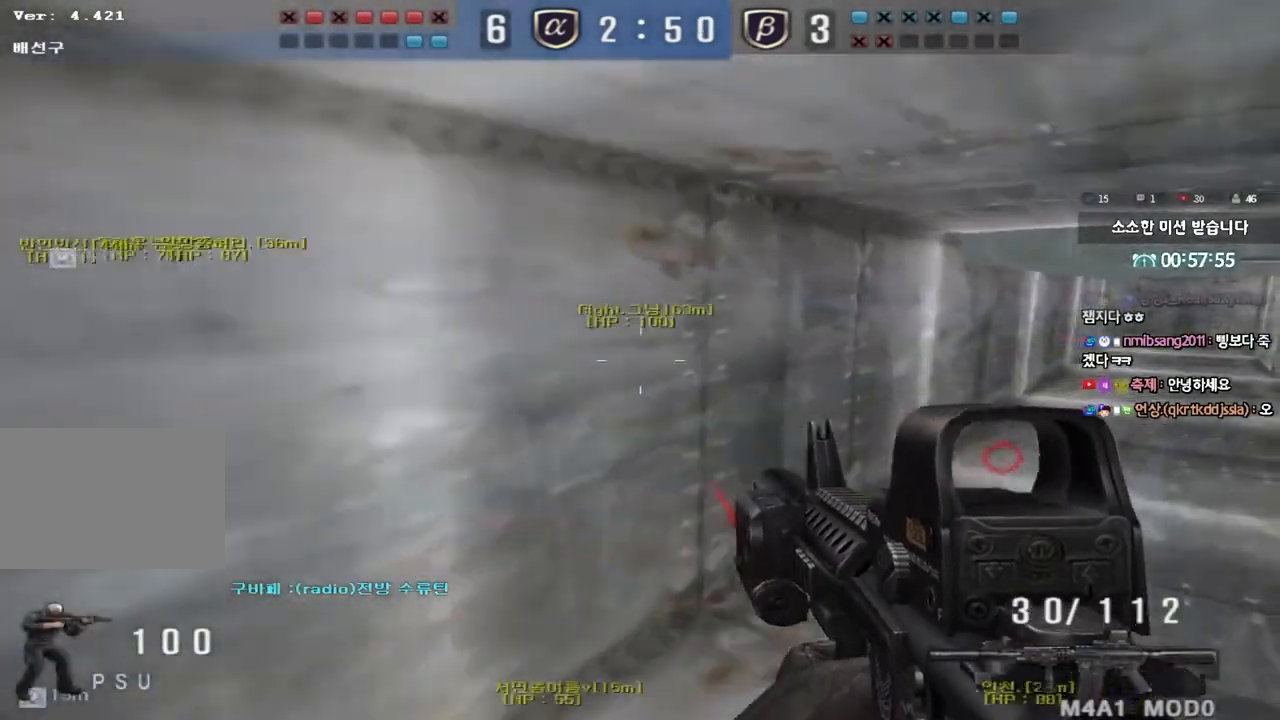
{"keys": ["d", "w"], "events": [[17, "ctrl", "down"], [50, "w", "up"], [100, "ctrl", "up"], [133, "d", "down"], [133, "w", "down"], [400, "d", "up"], [417, "ctrl", "down"], [417, "w", "up"], [467, "ctrl", "up"], [500, "d", "down"], [500, "w", "down"]]}
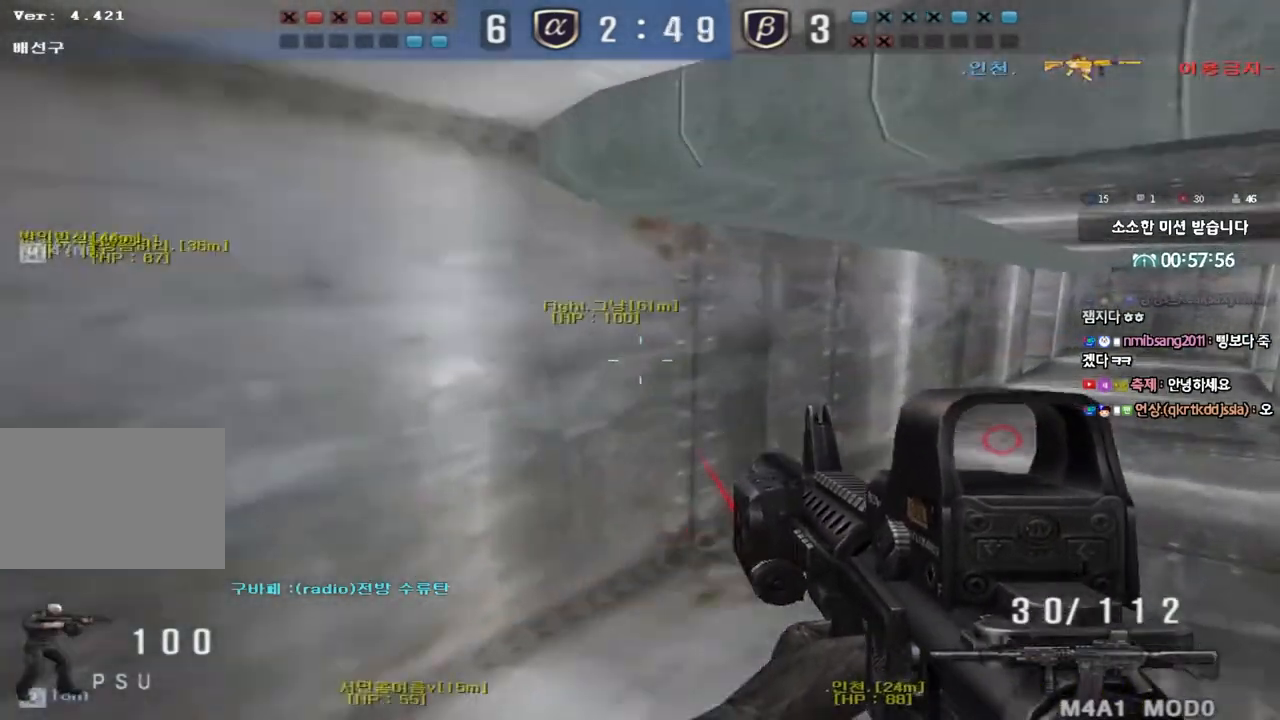
{"keys": ["d", "w"], "events": [[283, "d", "up"], [300, "ctrl", "down"], [300, "w", "up"], [367, "ctrl", "up"], [383, "w", "down"], [400, "d", "down"]]}
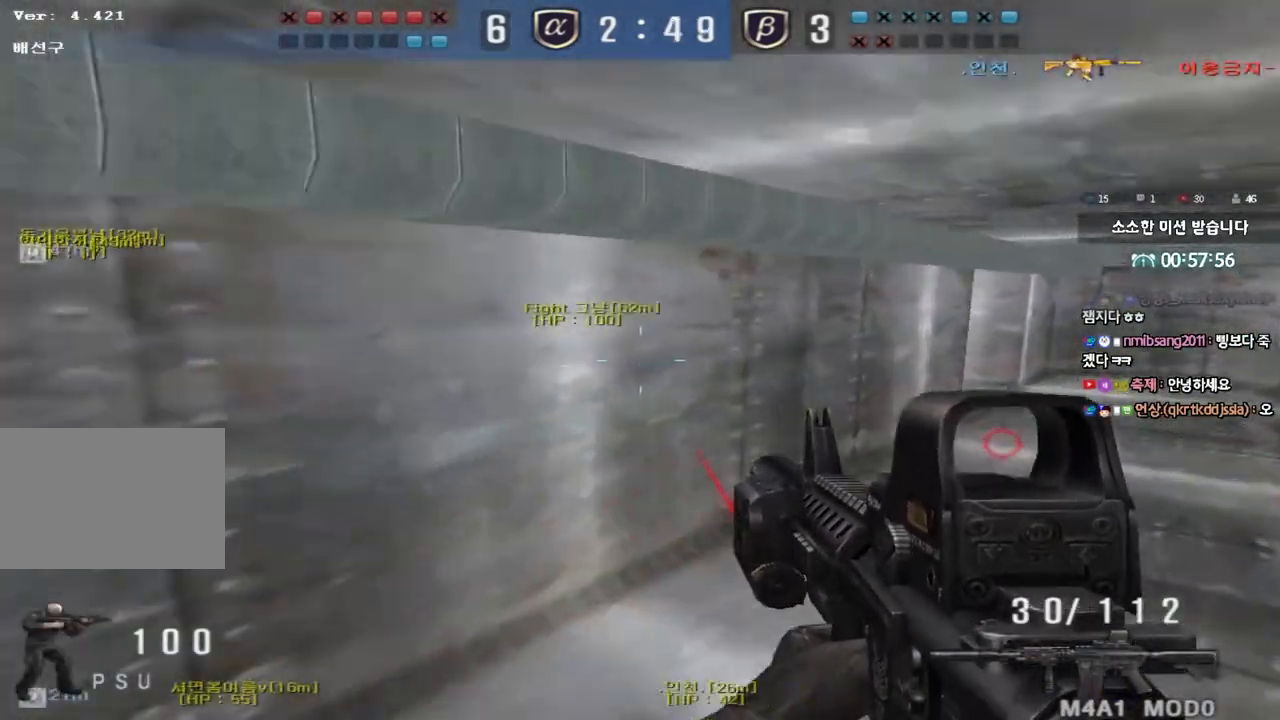
{"keys": ["d", "w"], "events": [[200, "ctrl", "down"], [200, "d", "up"], [217, "w", "up"], [267, "ctrl", "up"], [283, "d", "down"], [300, "w", "down"]]}
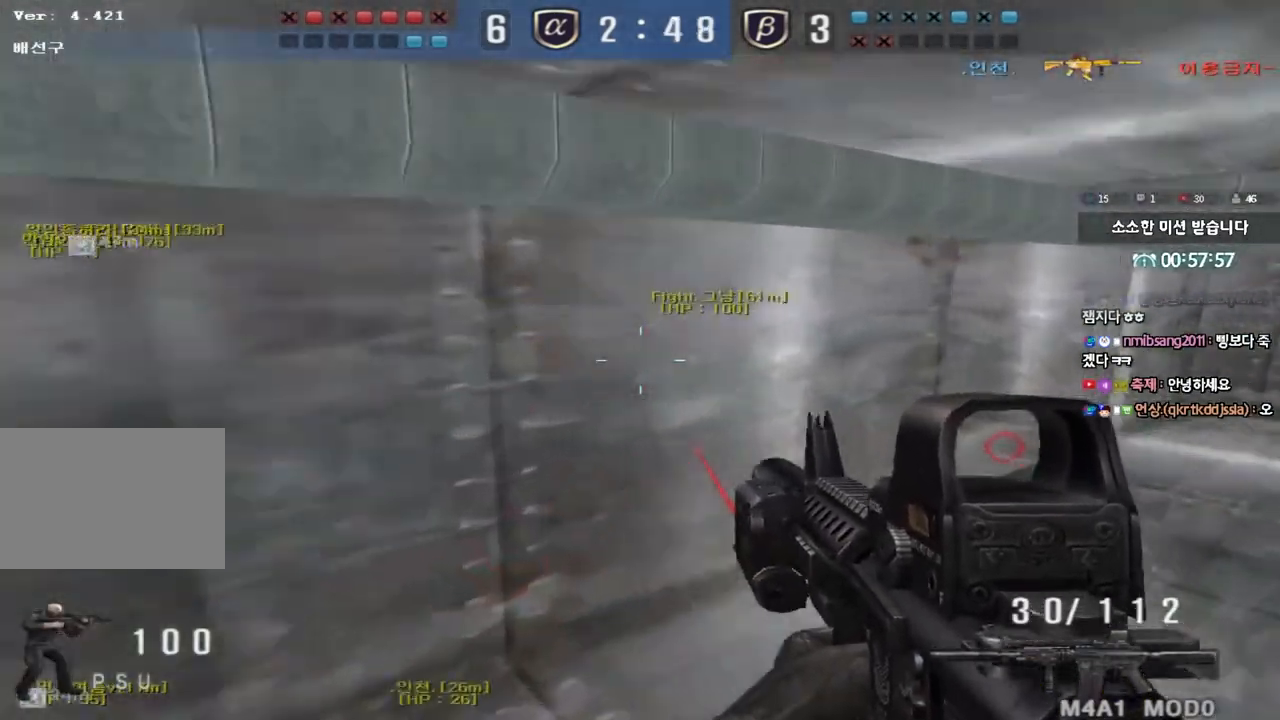
{"keys": ["d", "w"], "events": [[33, "d", "up"], [50, "ctrl", "down"], [50, "w", "up"], [117, "ctrl", "up"], [150, "d", "down"], [150, "w", "down"], [383, "ctrl", "down"], [383, "d", "up"], [400, "w", "up"], [450, "ctrl", "up"], [483, "d", "down"], [483, "w", "down"]]}
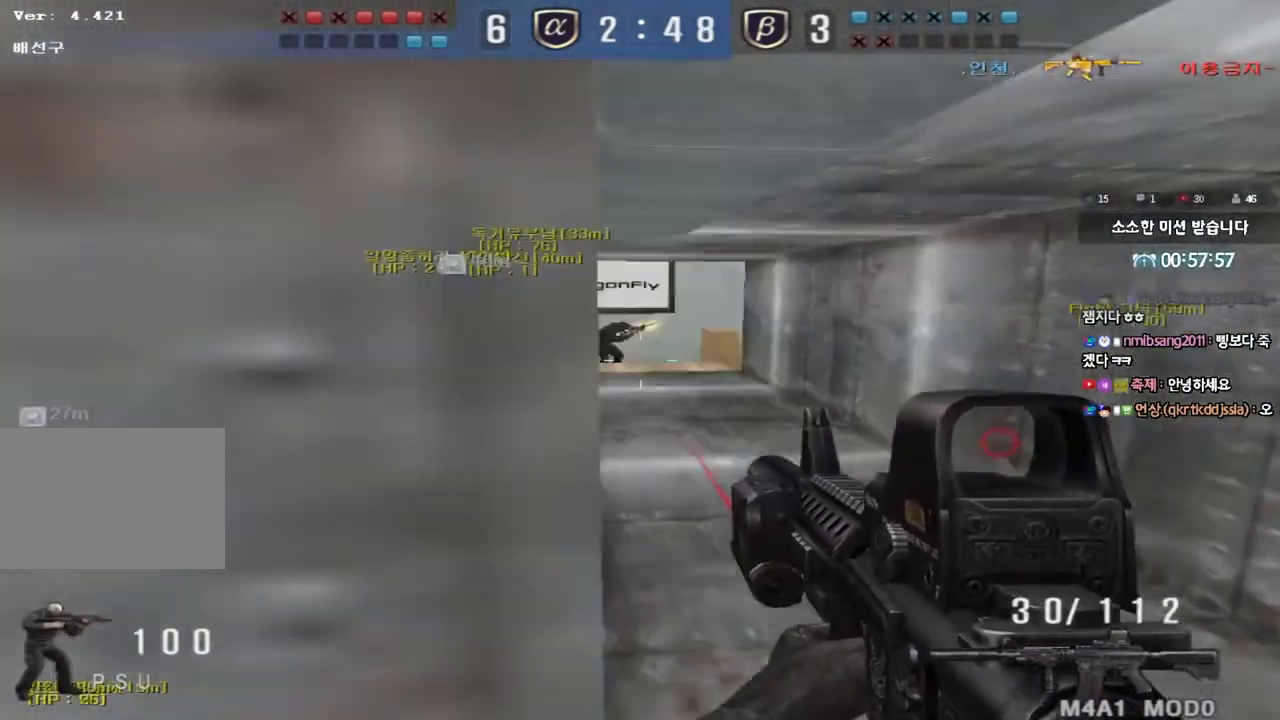
{"keys": ["a", "w"], "events": [[267, "ctrl", "down"], [267, "d", "up"], [283, "w", "up"], [367, "a", "down"], [367, "ctrl", "up"], [367, "w", "down"]]}
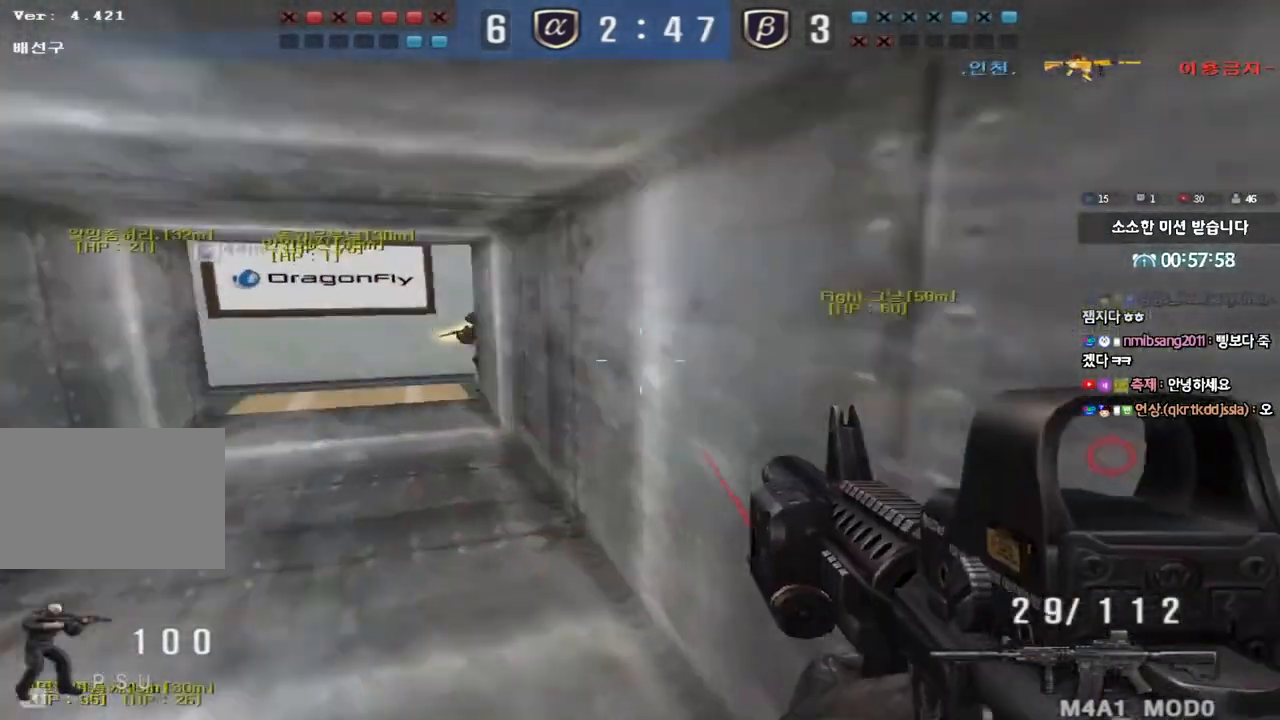
{"keys": ["a", "w"], "events": [[167, "ctrl", "down"], [183, "w", "up"], [200, "a", "up"], [283, "ctrl", "up"], [283, "w", "down"], [300, "a", "down"]]}
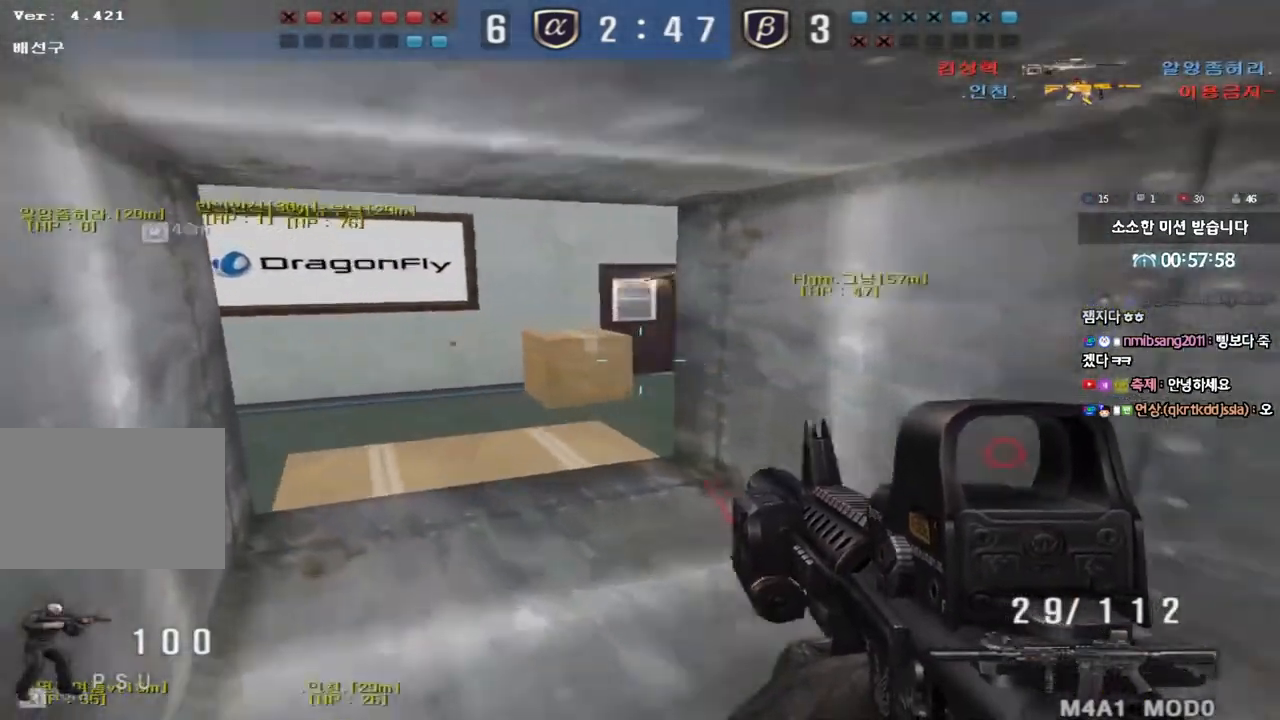
{"keys": [], "events": [[83, "a", "up"], [200, "a", "down"], [317, "a", "up"], [317, "w", "up"]]}
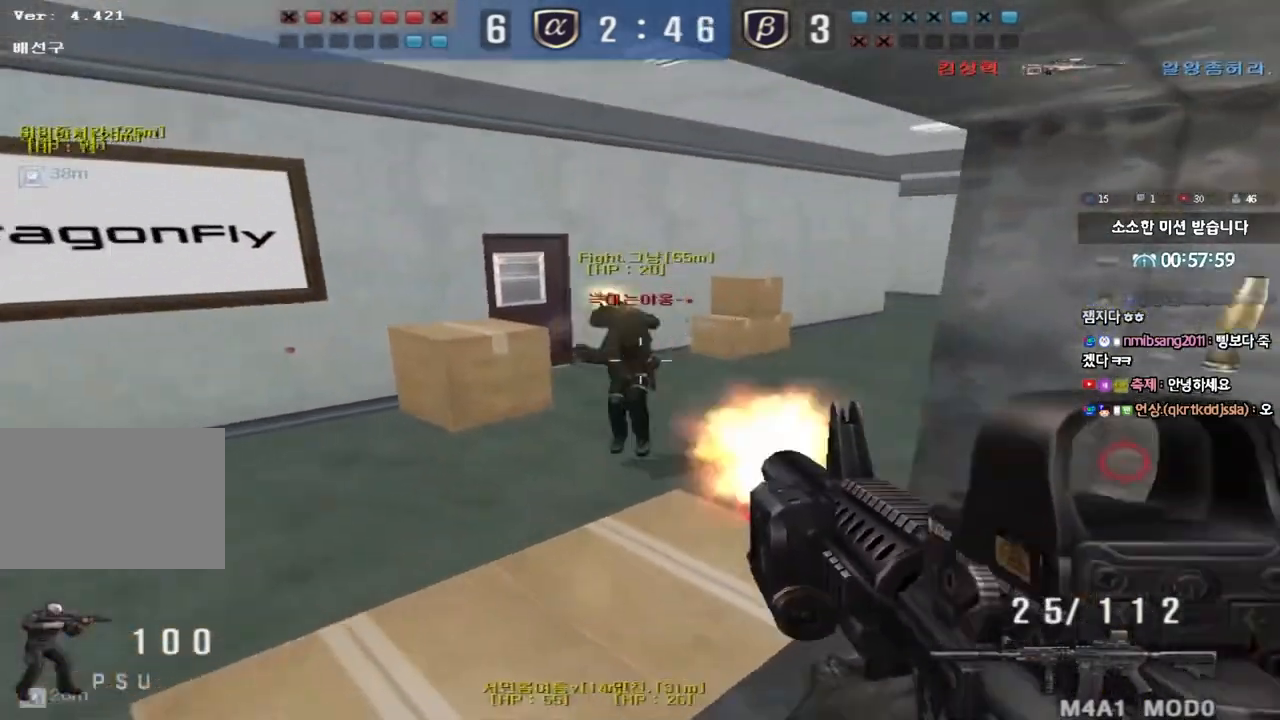
{"keys": ["a"], "events": [[133, "a", "down"], [150, "w", "down"], [383, "w", "up"]]}
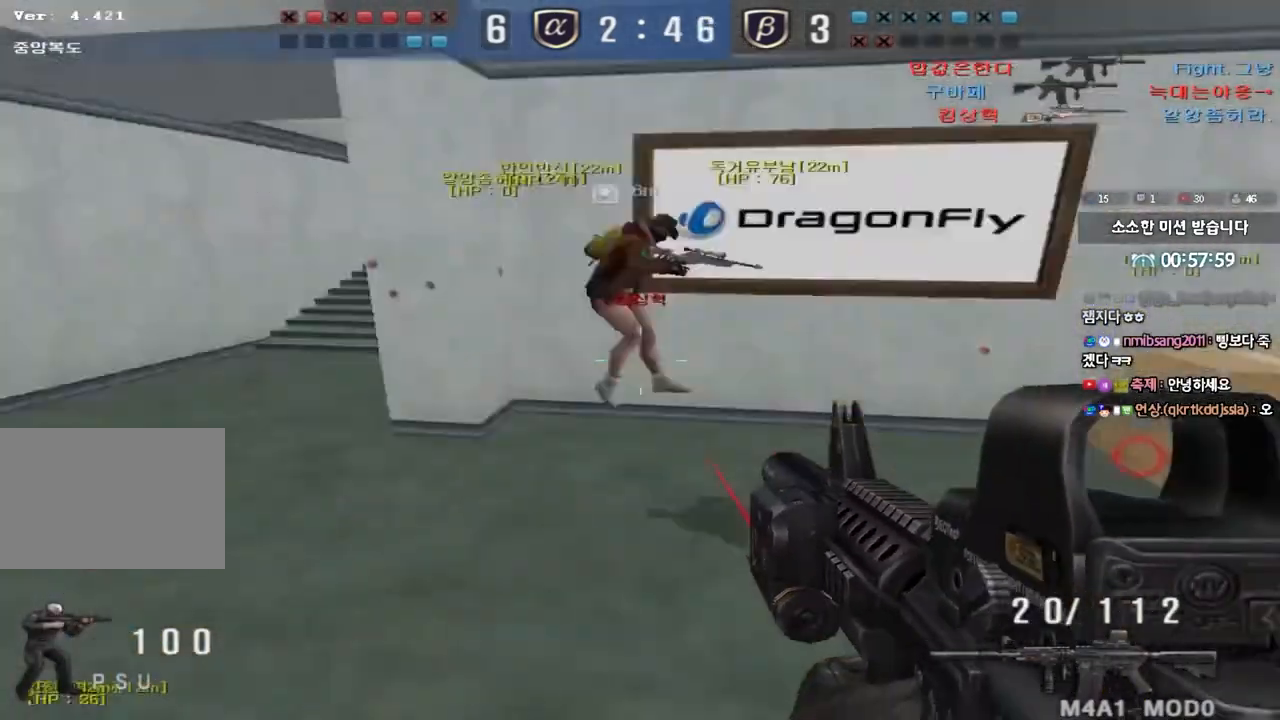
{"keys": [], "events": [[33, "w", "down"], [417, "w", "up"], [467, "a", "up"]]}
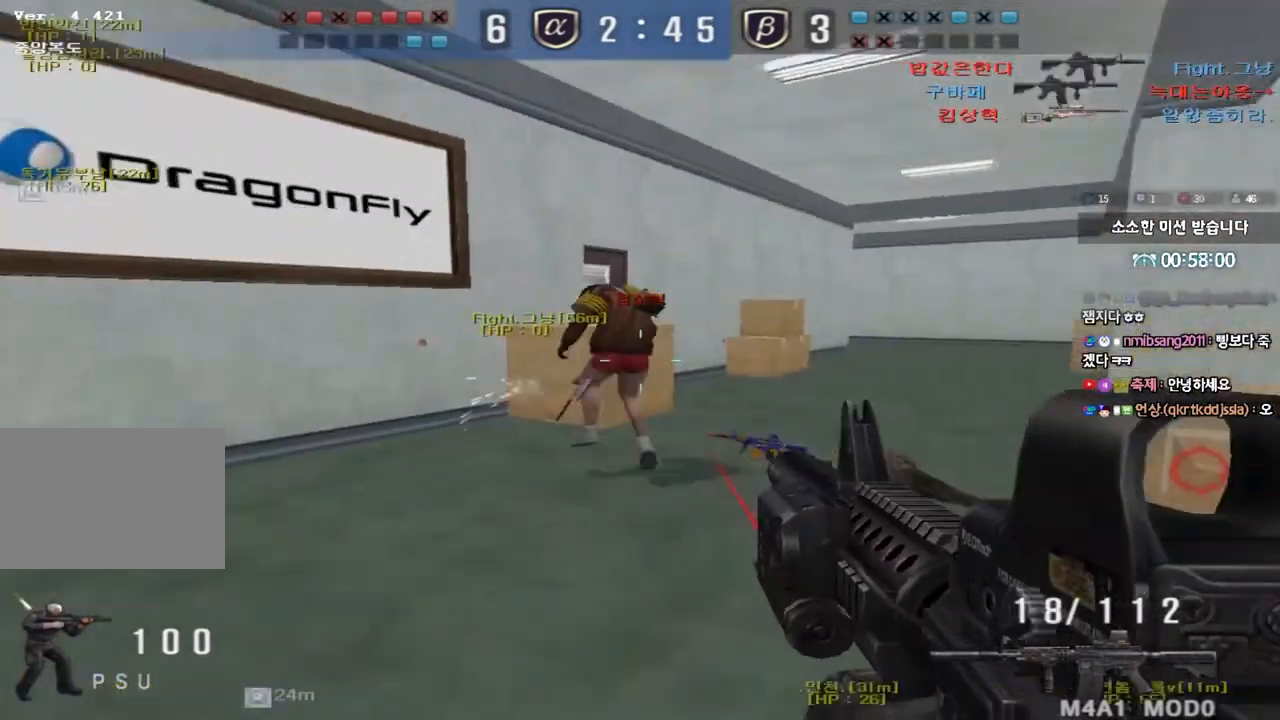
{"keys": [], "events": [[33, "a", "down"], [33, "s", "down"], [233, "a", "up"], [233, "s", "up"]]}
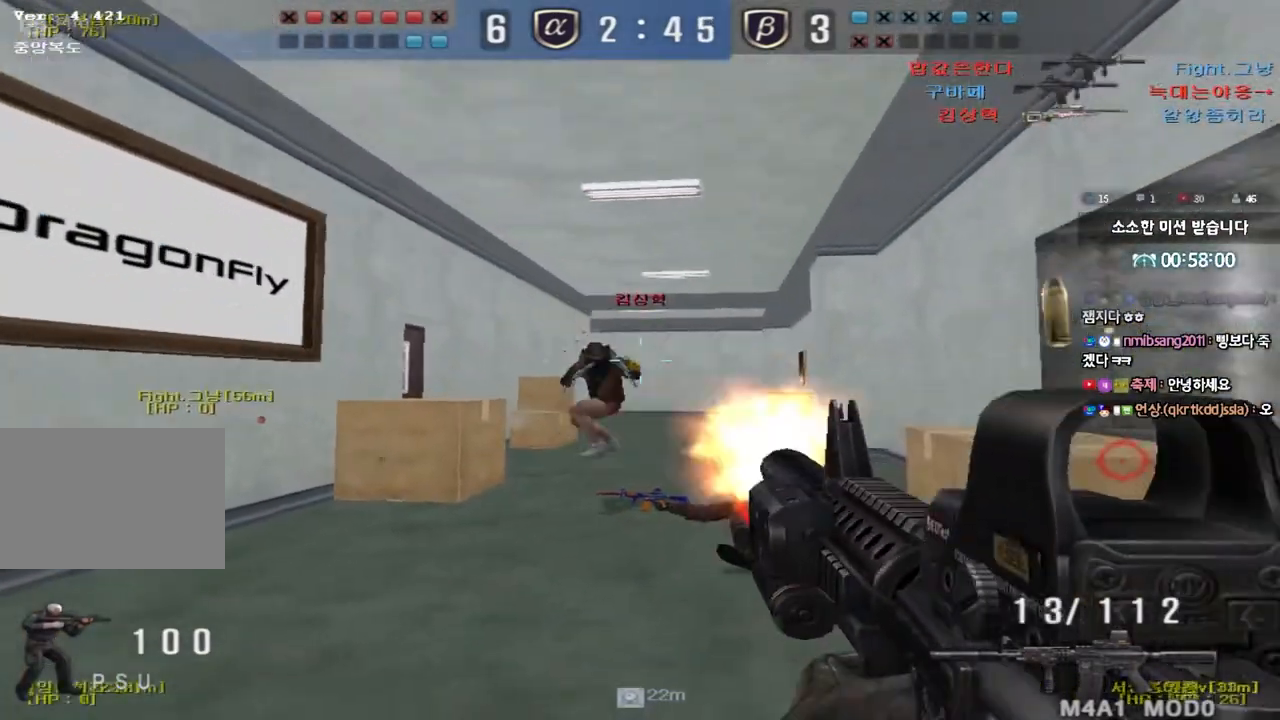
{"keys": ["a", "ctrl", "s"], "events": [[183, "w", "down"], [200, "d", "down"], [400, "ctrl", "down"], [400, "d", "up"], [400, "w", "up"], [500, "a", "down"], [500, "s", "down"]]}
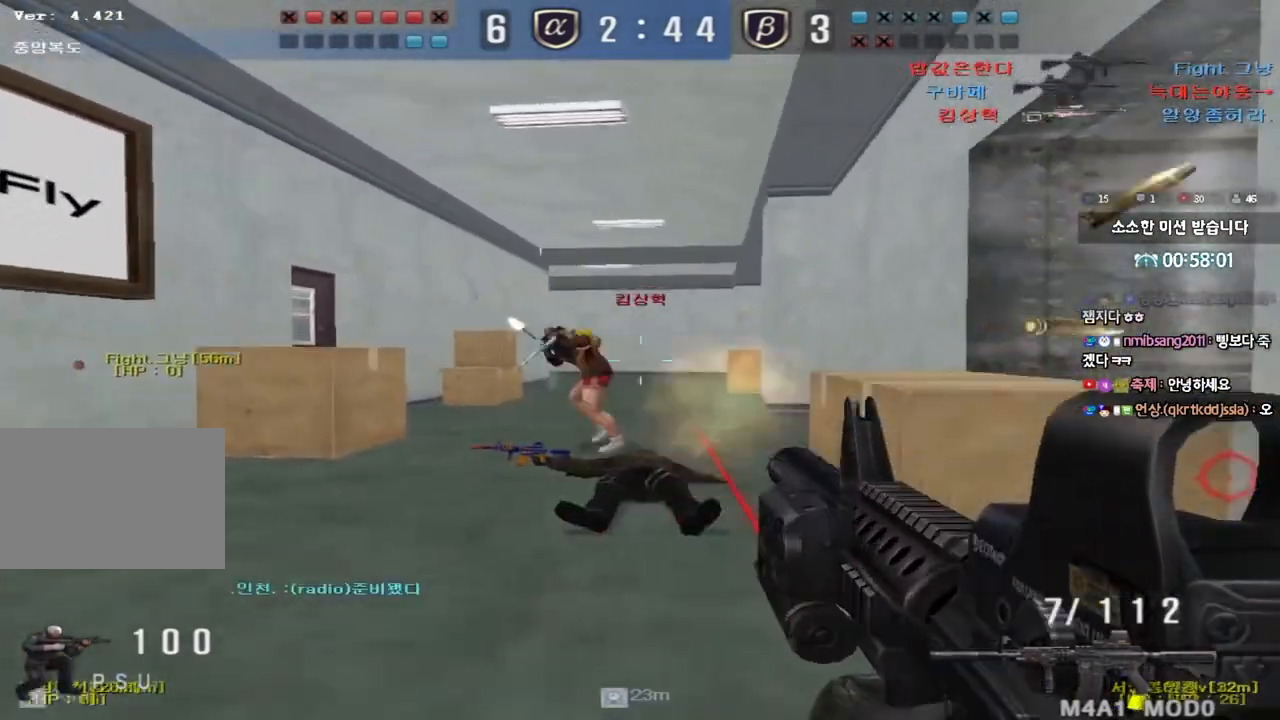
{"keys": ["d", "w"], "events": [[17, "ctrl", "up"], [233, "a", "up"], [250, "d", "down"], [333, "s", "up"], [450, "w", "down"]]}
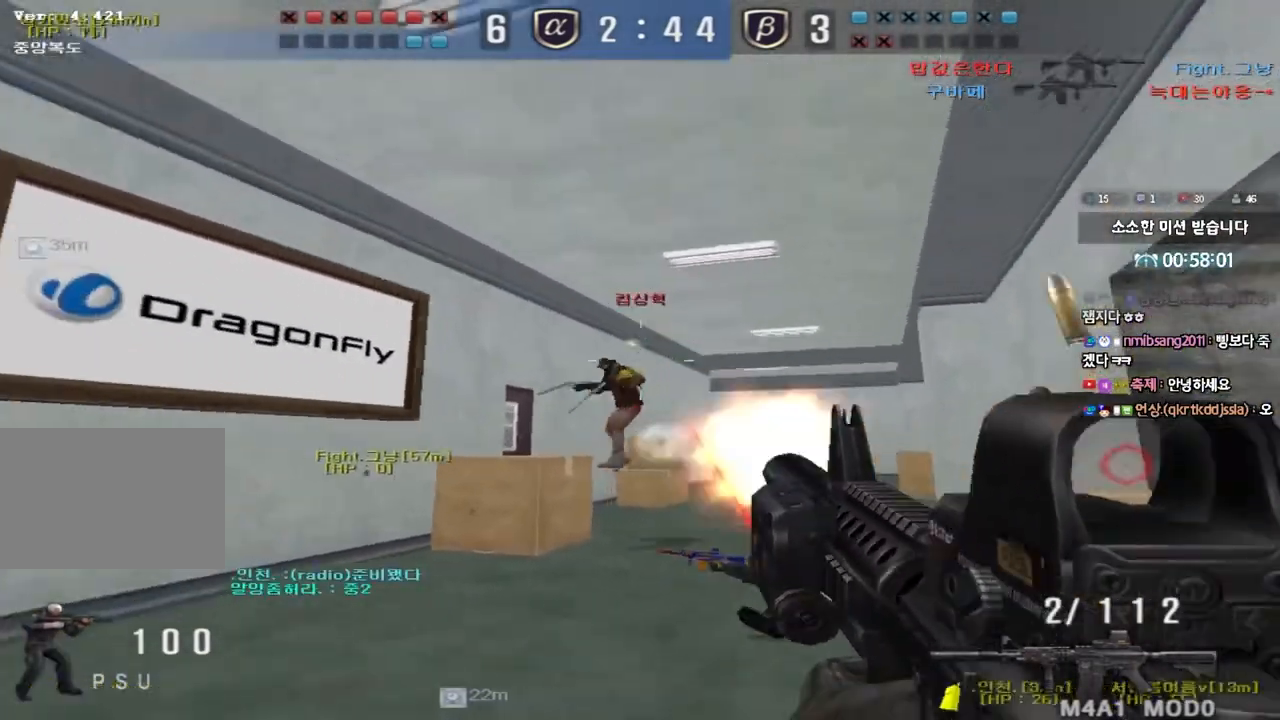
{"keys": ["a", "w"], "events": [[267, "ctrl", "down"], [300, "d", "up"], [300, "w", "up"], [450, "a", "down"], [467, "w", "down"], [500, "ctrl", "up"]]}
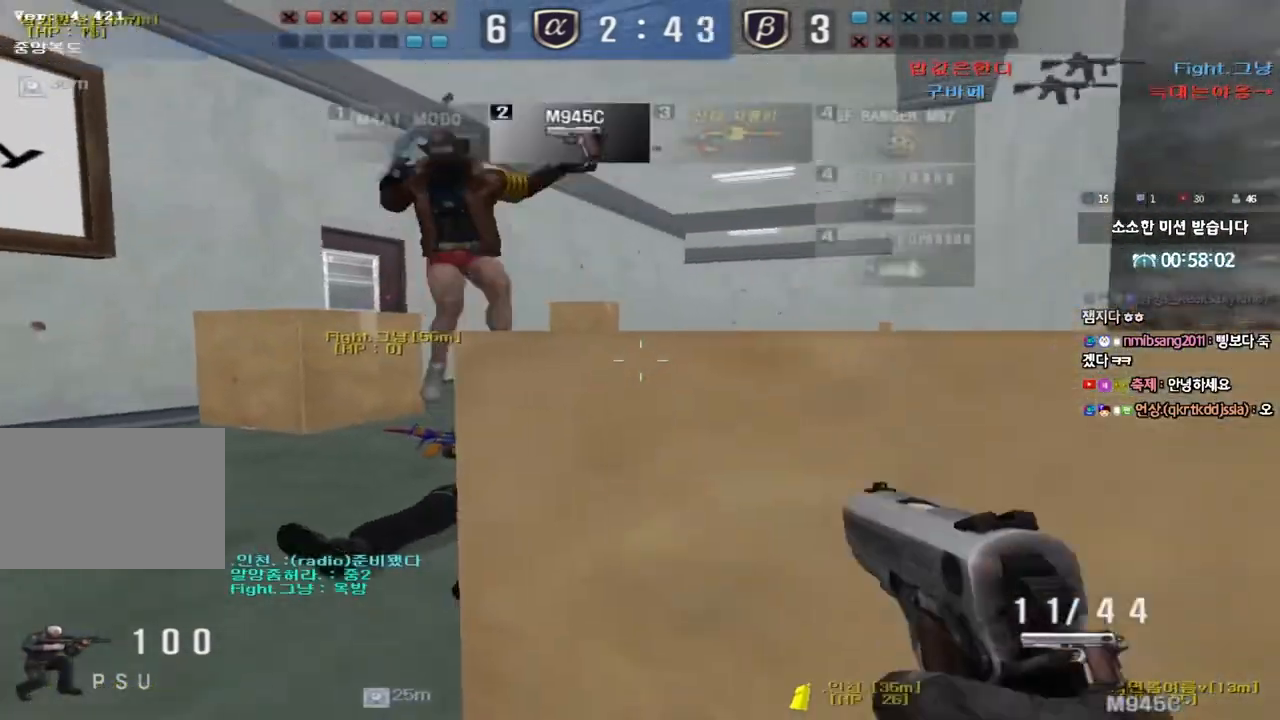
{"keys": ["a", "ctrl", "s"], "events": [[67, "a", "up"], [67, "w", "up"], [83, "ctrl", "down"], [100, "space", "down"], [150, "a", "down"], [167, "s", "down"], [183, "ctrl", "up"], [183, "space", "up"], [283, "ctrl", "down"], [417, "ctrl", "up"], [500, "ctrl", "down"]]}
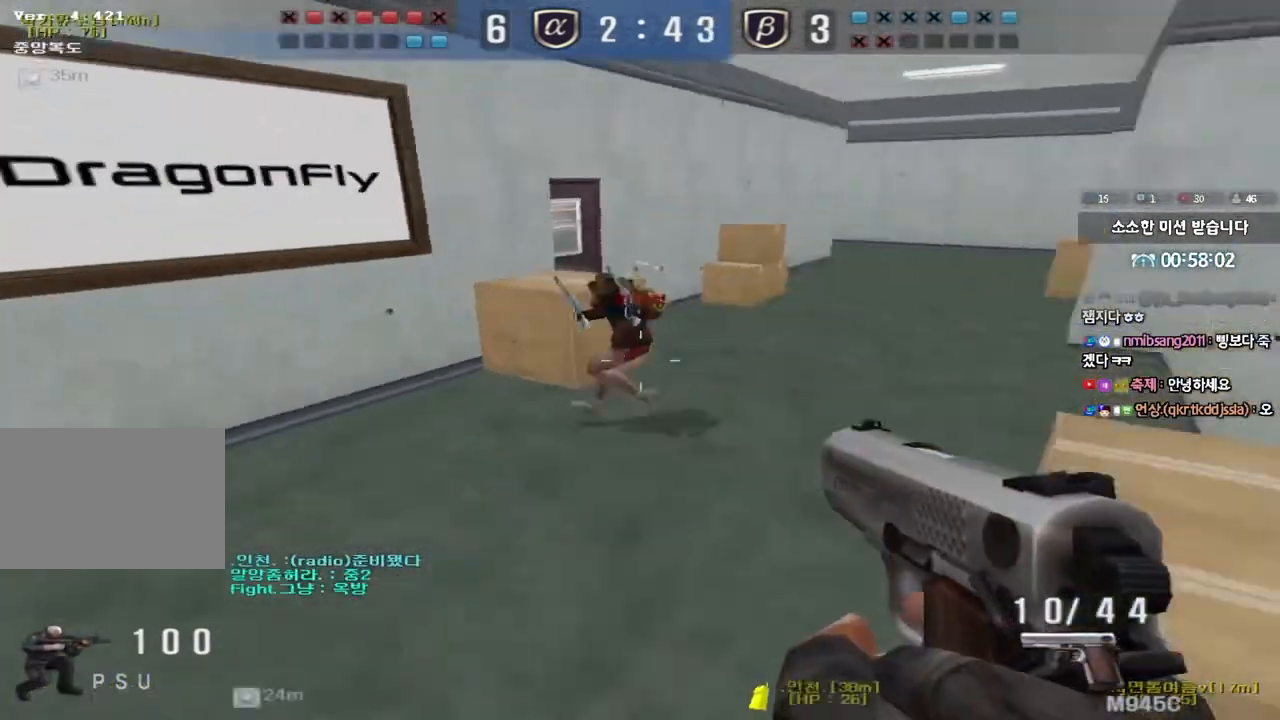
{"keys": ["ctrl"], "events": [[133, "ctrl", "up"], [200, "a", "up"], [200, "s", "up"], [233, "ctrl", "down"]]}
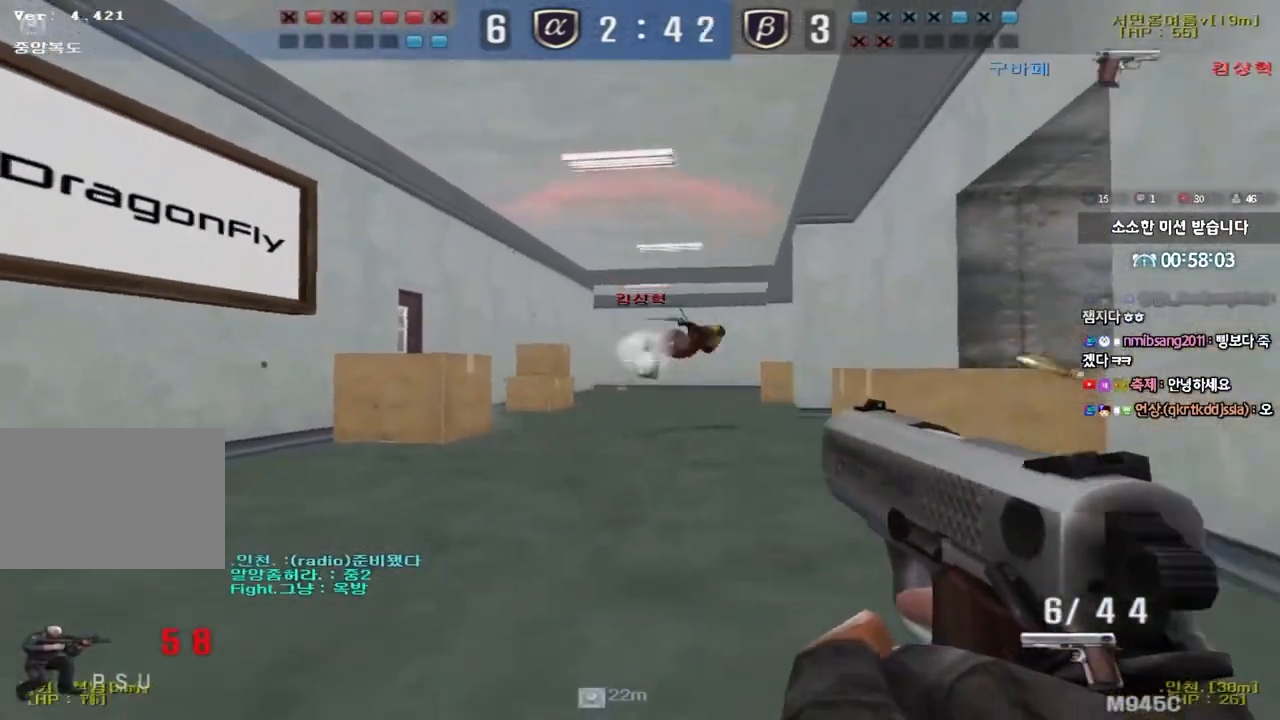
{"keys": ["a", "r", "w"], "events": [[217, "w", "down"], [233, "ctrl", "up"], [233, "d", "down"], [367, "d", "up"], [400, "a", "down"], [483, "r", "down"]]}
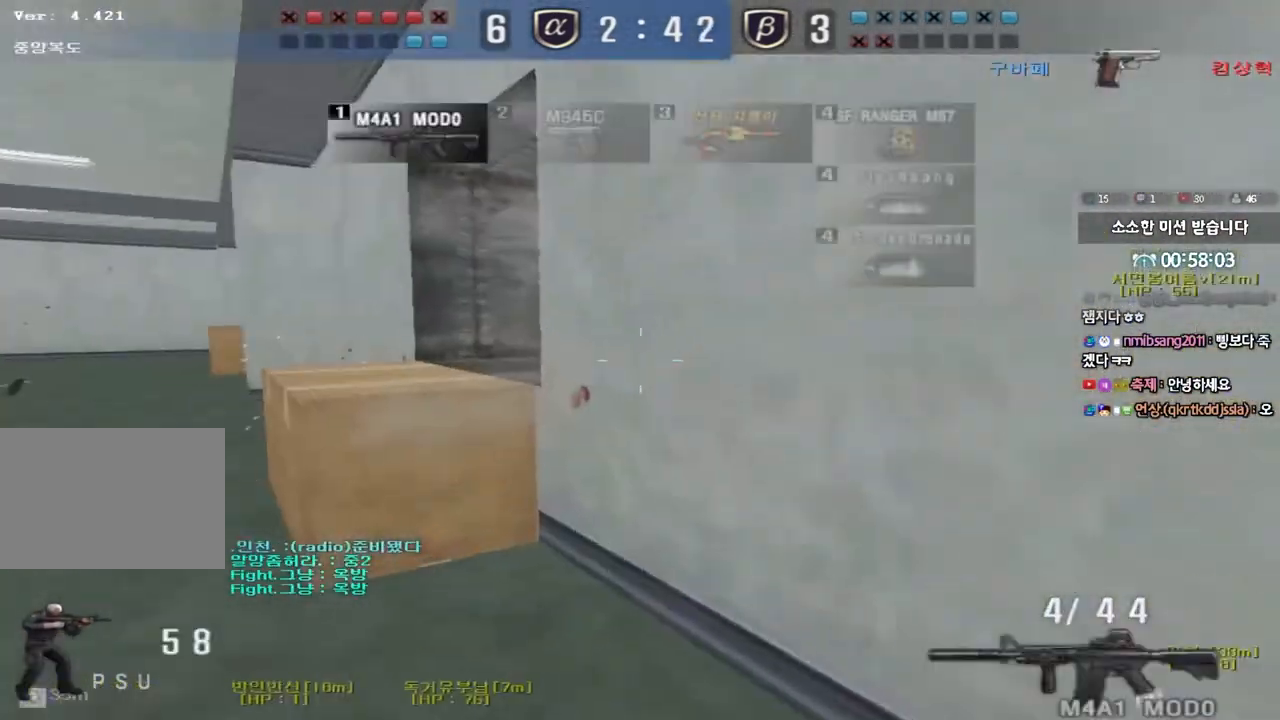
{"keys": ["a", "w"], "events": [[50, "r", "up"], [117, "r", "down"], [200, "r", "up"], [350, "ctrl", "down"], [367, "space", "down"], [450, "space", "up"], [483, "ctrl", "up"]]}
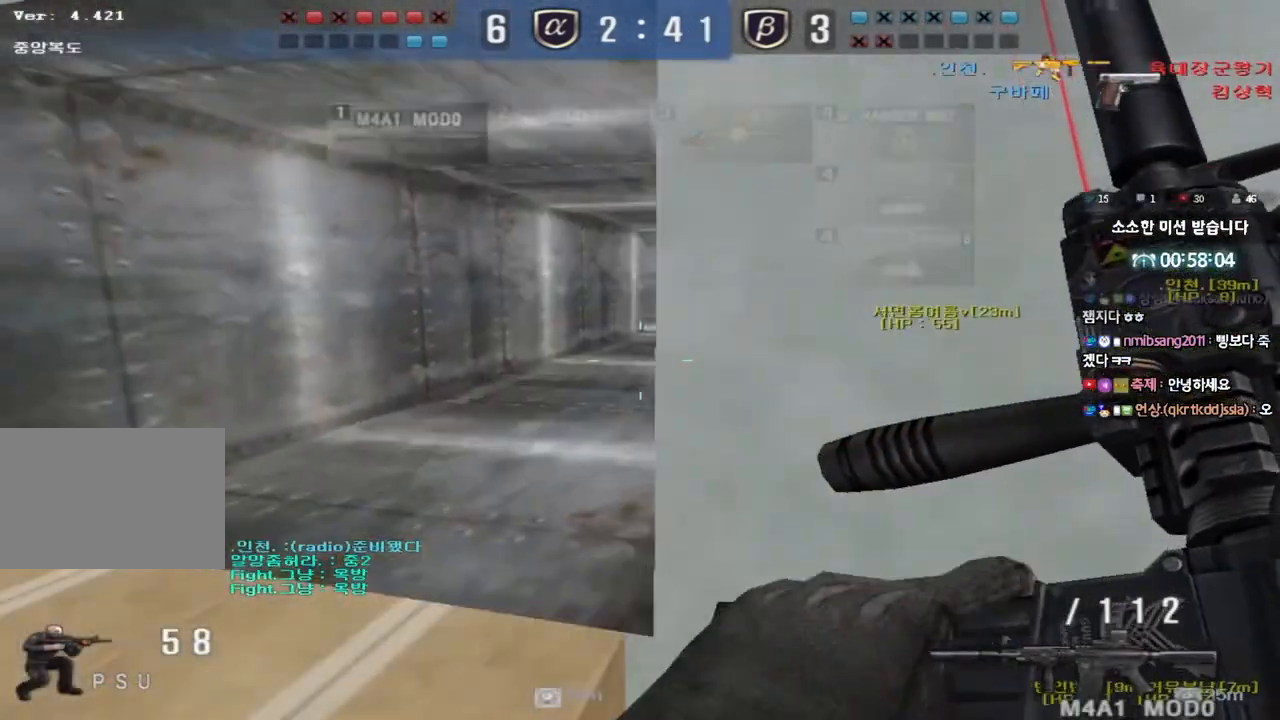
{"keys": ["a", "w"], "events": [[100, "ctrl", "down"], [233, "ctrl", "up"], [350, "ctrl", "down"], [417, "ctrl", "up"]]}